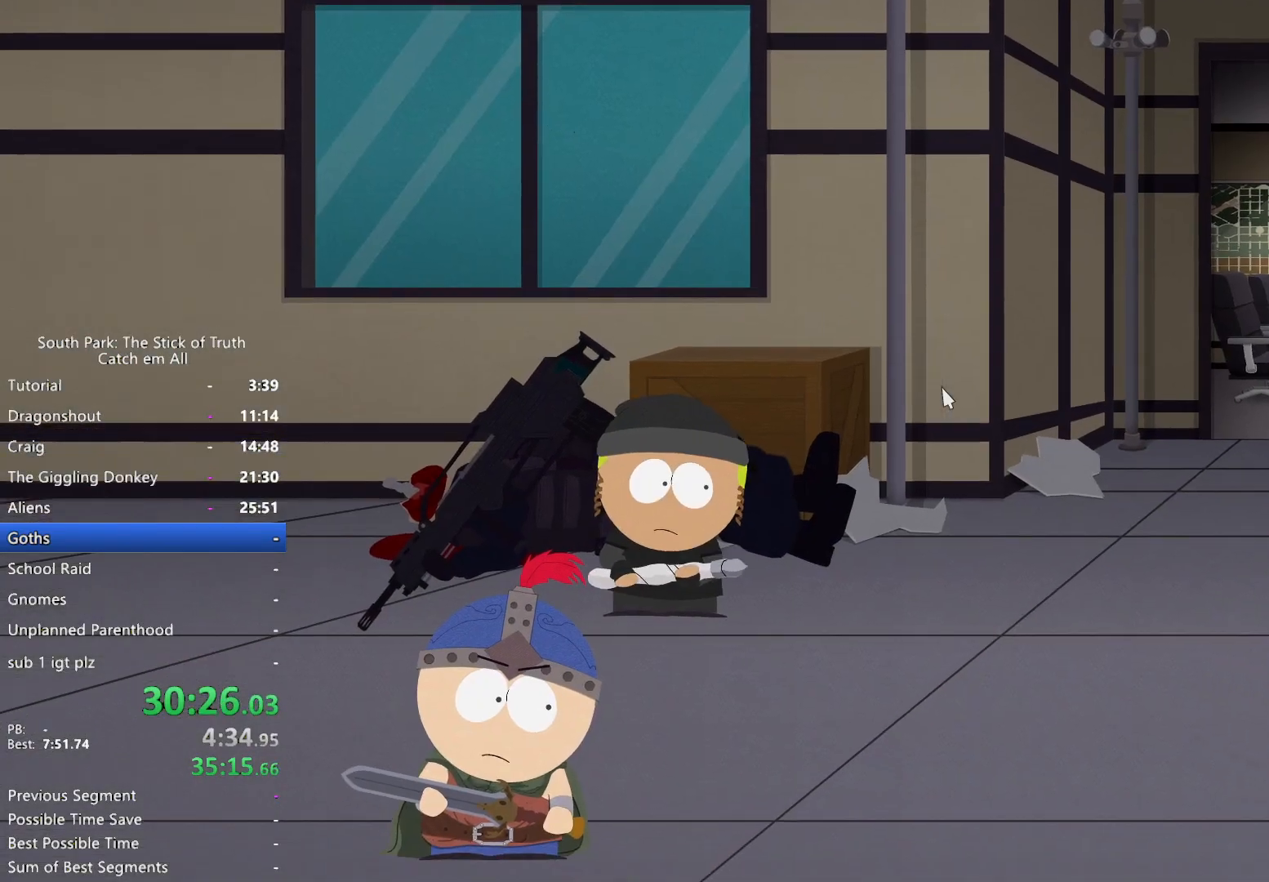
Gameplay with a controller (Xbox layout); each line is a JSON object with the inputs held at the frame after it. "button_events" lists button changes between this image and that frame as [ms after this image, input, new state], when the widget could be followed in between (sticks are given only as held states). Not read: HOME L3 R3.
{"buttons": [], "left_stick": "center", "right_stick": "center", "button_events": []}
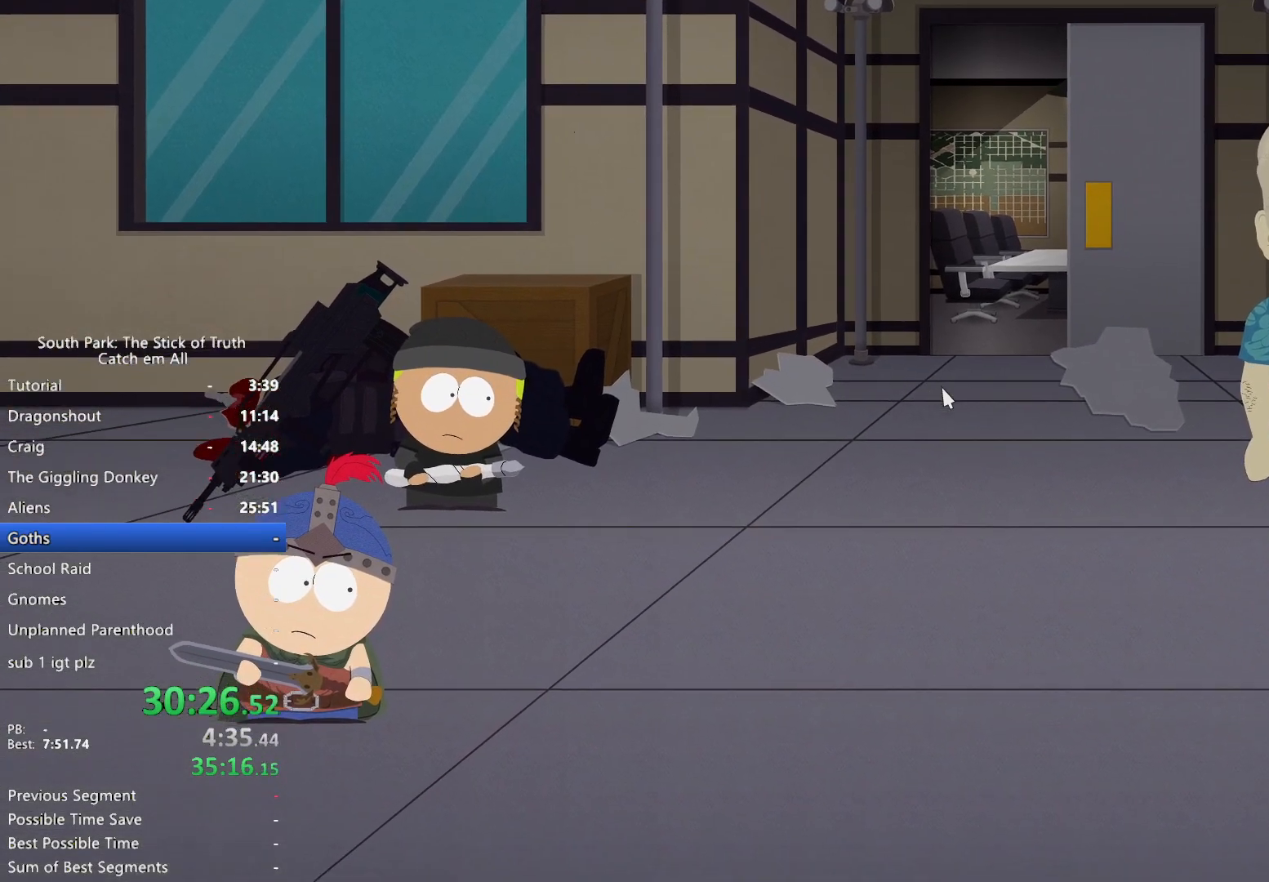
{"buttons": [], "left_stick": "center", "right_stick": "center", "button_events": []}
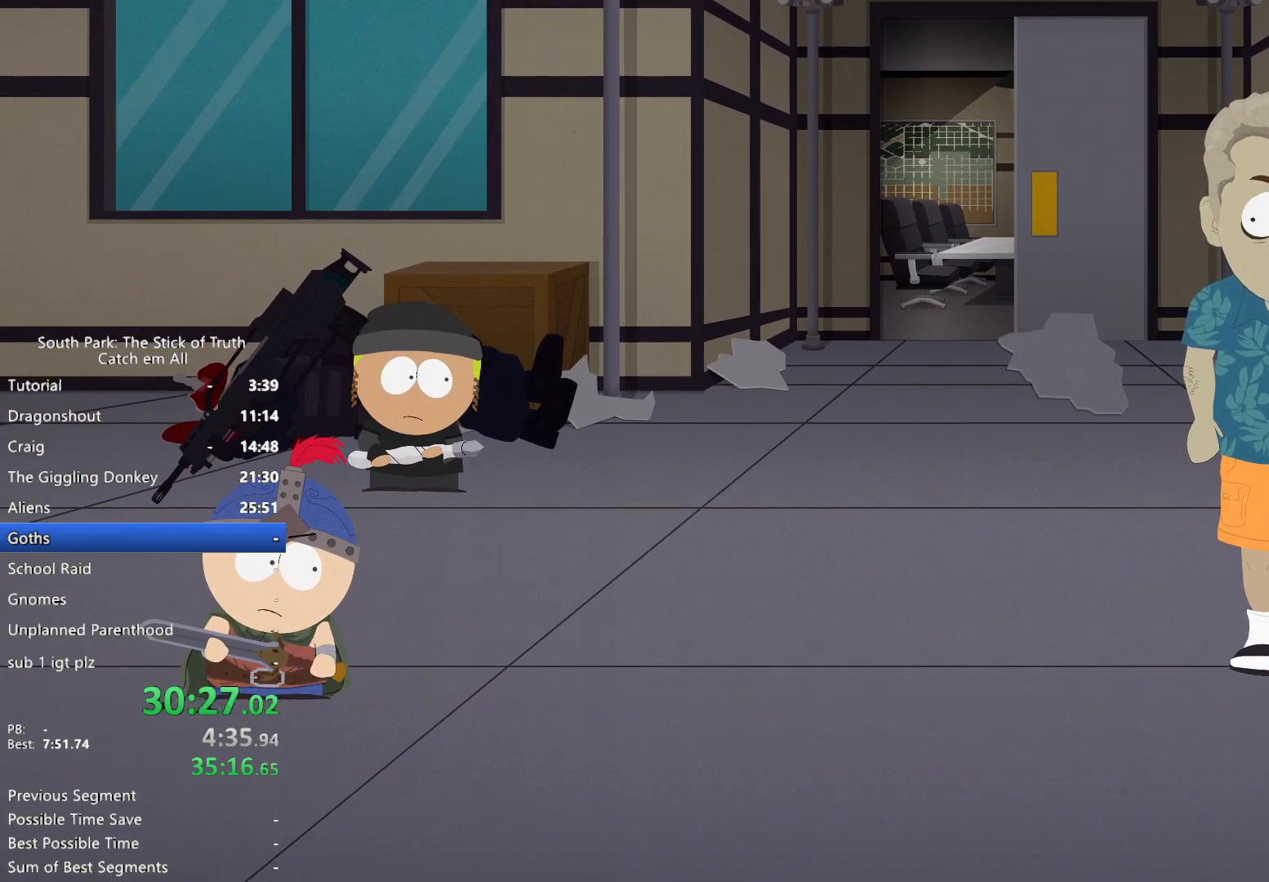
{"buttons": [], "left_stick": "center", "right_stick": "center", "button_events": []}
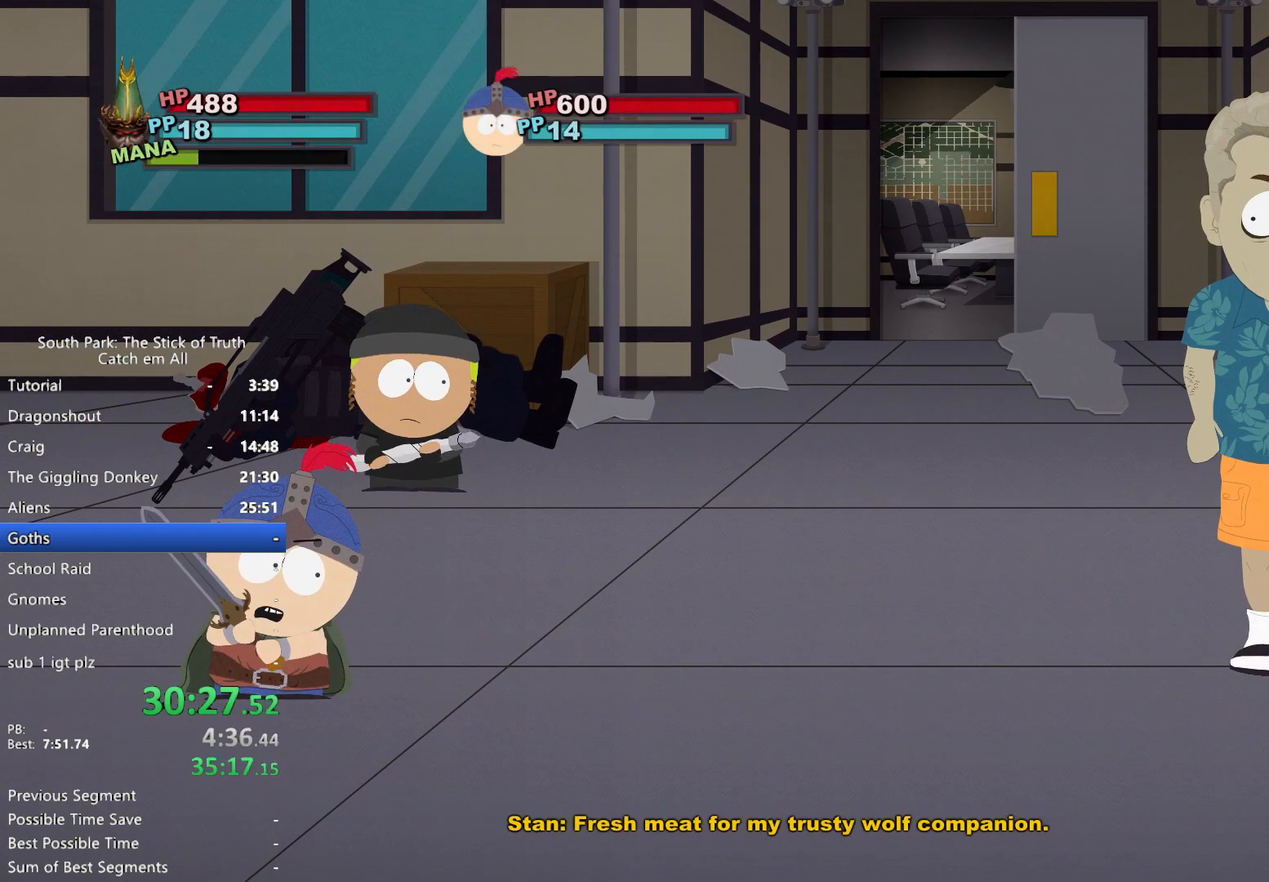
{"buttons": [], "left_stick": "right", "right_stick": "center", "button_events": [[383, "A", "down"], [433, "A", "up"]]}
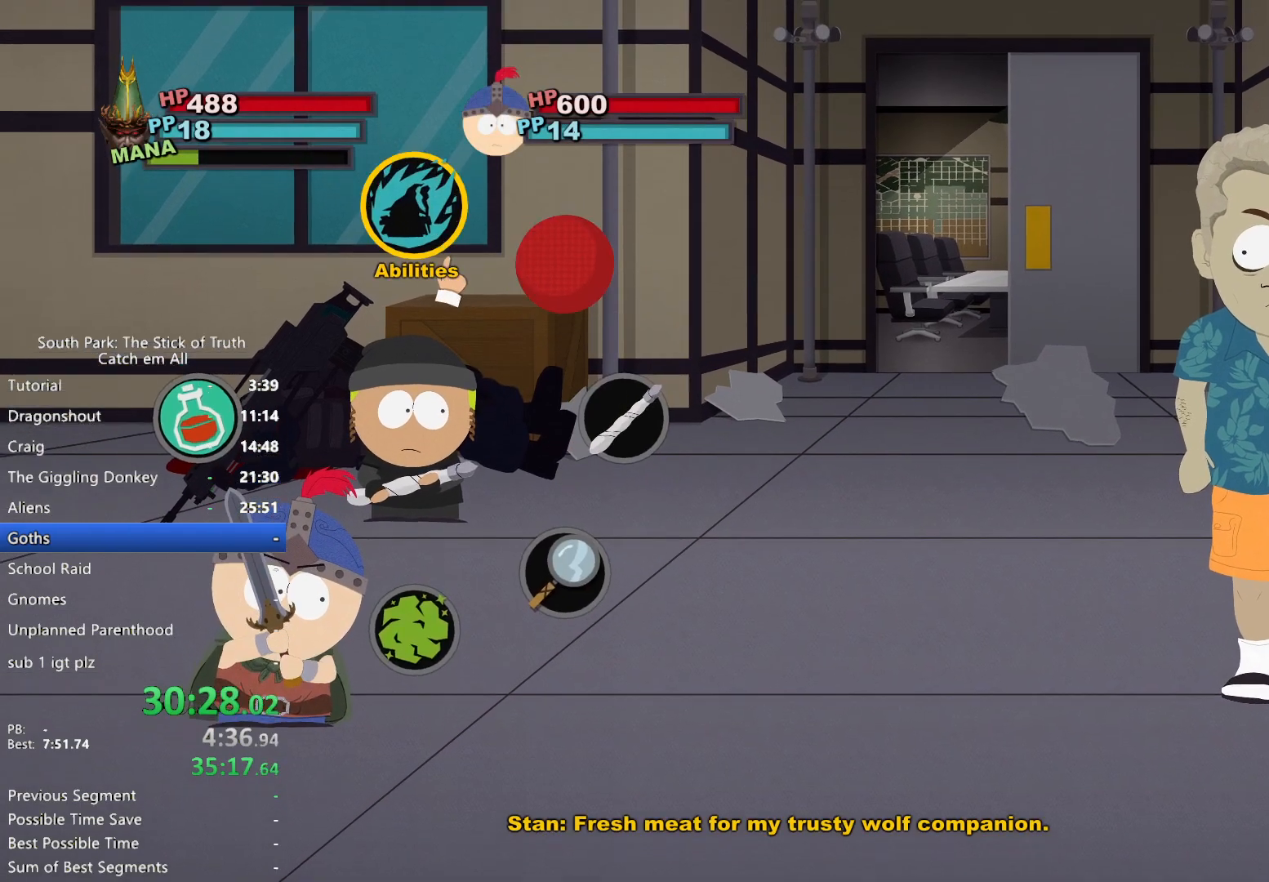
{"buttons": [], "left_stick": "center", "right_stick": "center", "button_events": [[133, "A", "down"], [183, "A", "up"], [250, "A", "down"], [300, "A", "up"]]}
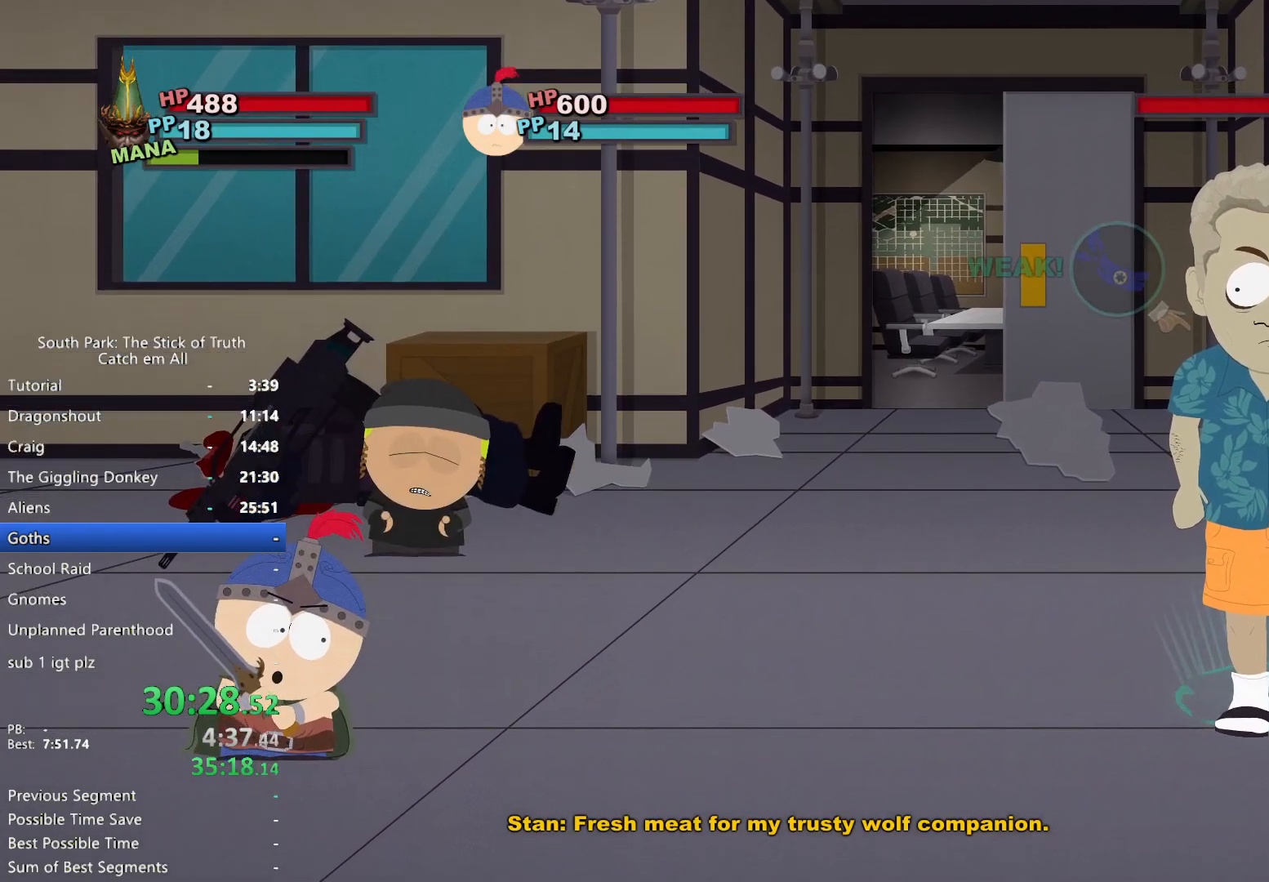
{"buttons": [], "left_stick": "center", "right_stick": "center", "button_events": []}
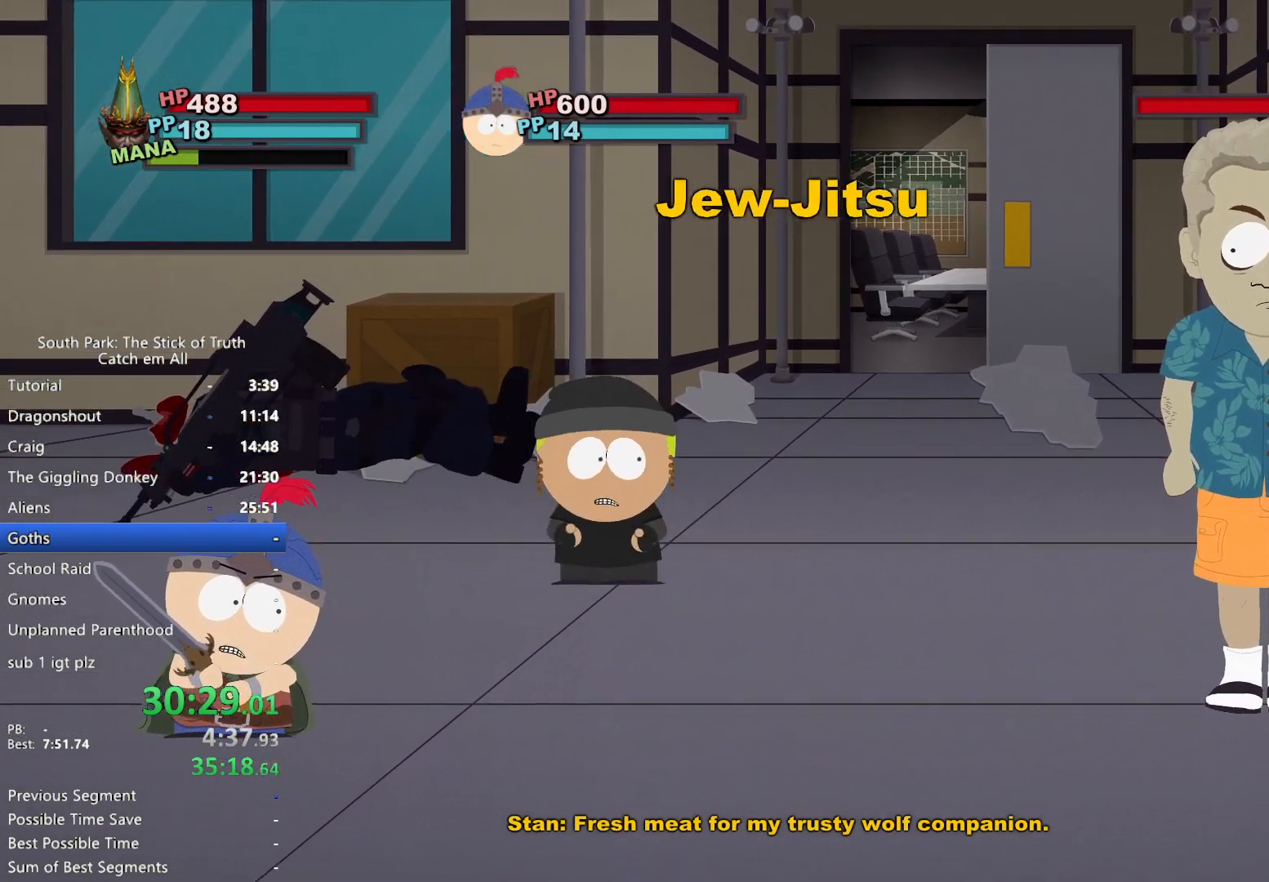
{"buttons": [], "left_stick": "center", "right_stick": "center", "button_events": []}
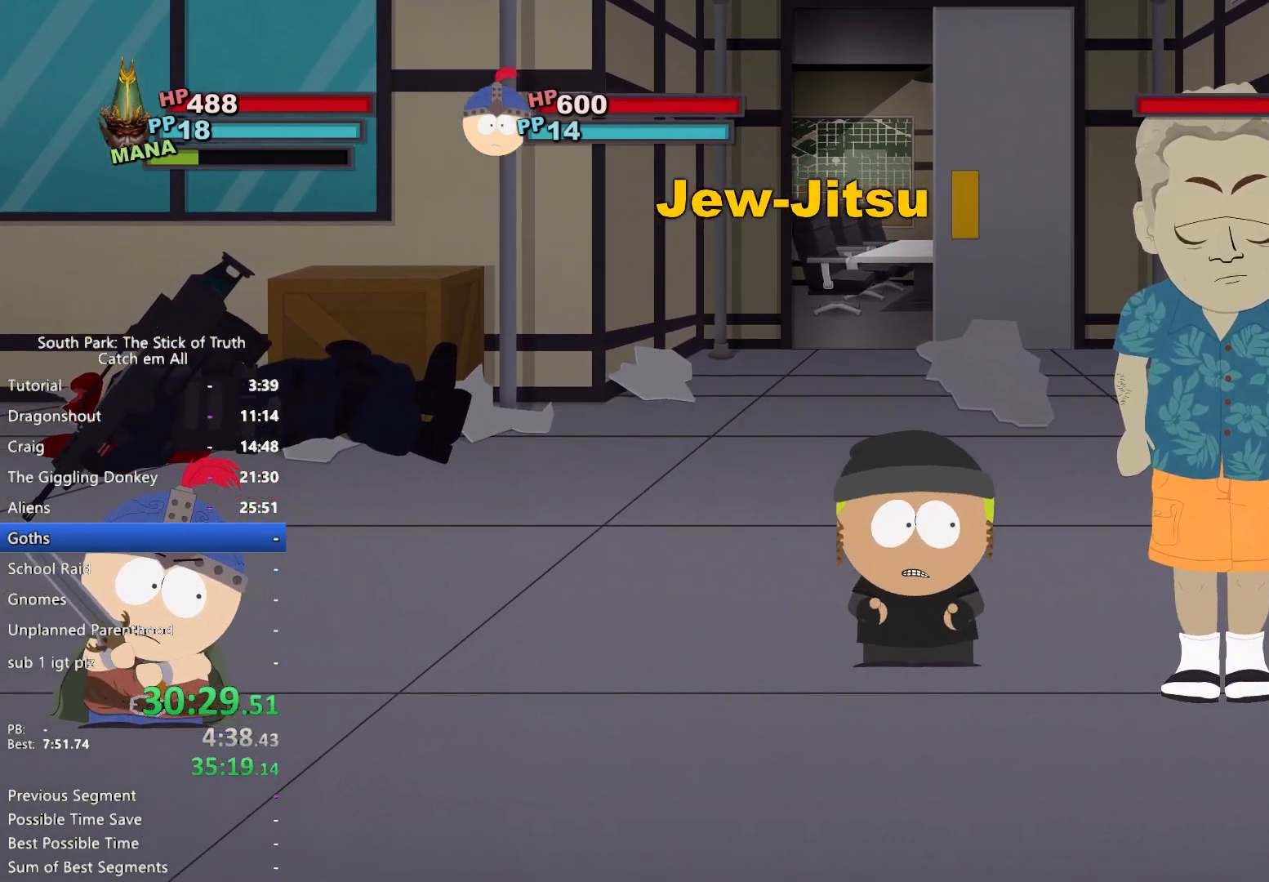
{"buttons": [], "left_stick": "center", "right_stick": "center", "button_events": [[283, "A", "down"], [317, "A", "up"], [367, "A", "down"], [400, "A", "up"], [467, "A", "down"], [500, "A", "up"]]}
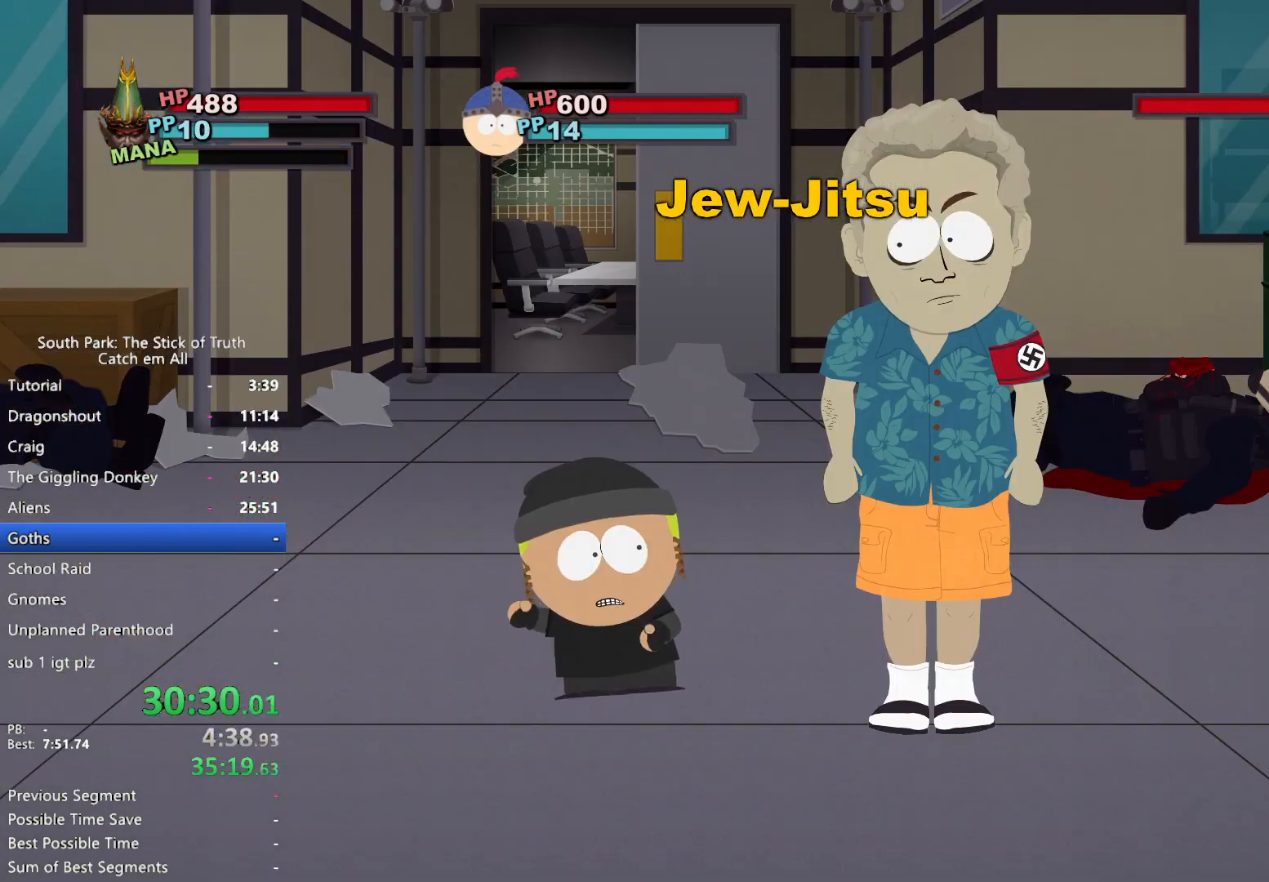
{"buttons": [], "left_stick": "center", "right_stick": "center", "button_events": [[67, "A", "down"], [100, "A", "up"], [167, "A", "down"], [200, "A", "up"], [267, "A", "down"], [317, "A", "up"], [333, "A", "down"], [400, "A", "up"], [450, "A", "down"], [483, "A", "up"]]}
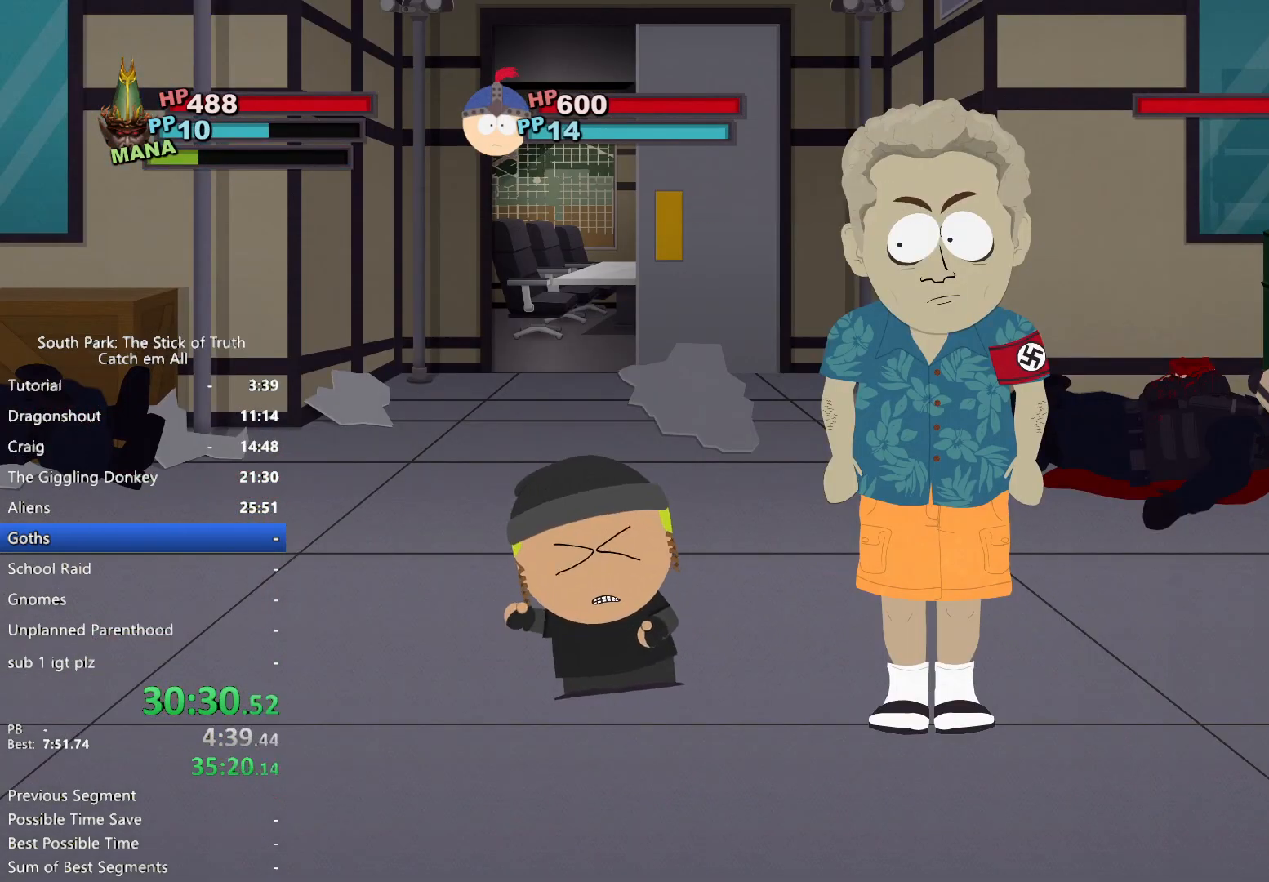
{"buttons": [], "left_stick": "center", "right_stick": "center", "button_events": [[50, "A", "down"], [83, "A", "up"], [150, "A", "down"], [183, "A", "up"], [250, "A", "down"], [317, "A", "up"], [450, "A", "down"], [483, "A", "up"]]}
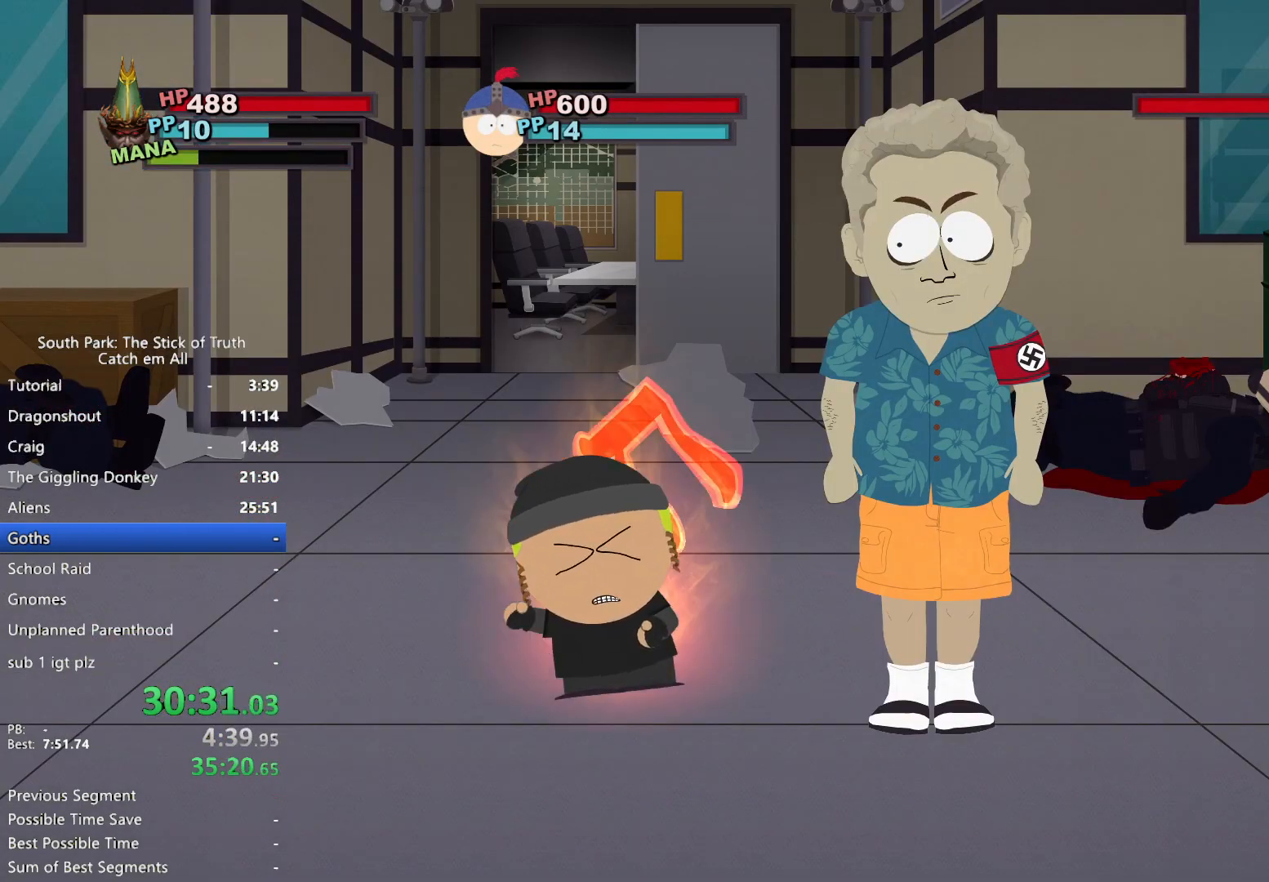
{"buttons": [], "left_stick": "center", "right_stick": "center", "button_events": [[50, "A", "down"], [83, "A", "up"], [133, "A", "down"], [200, "A", "up"], [250, "A", "down"], [283, "A", "up"], [350, "A", "down"], [417, "A", "up"]]}
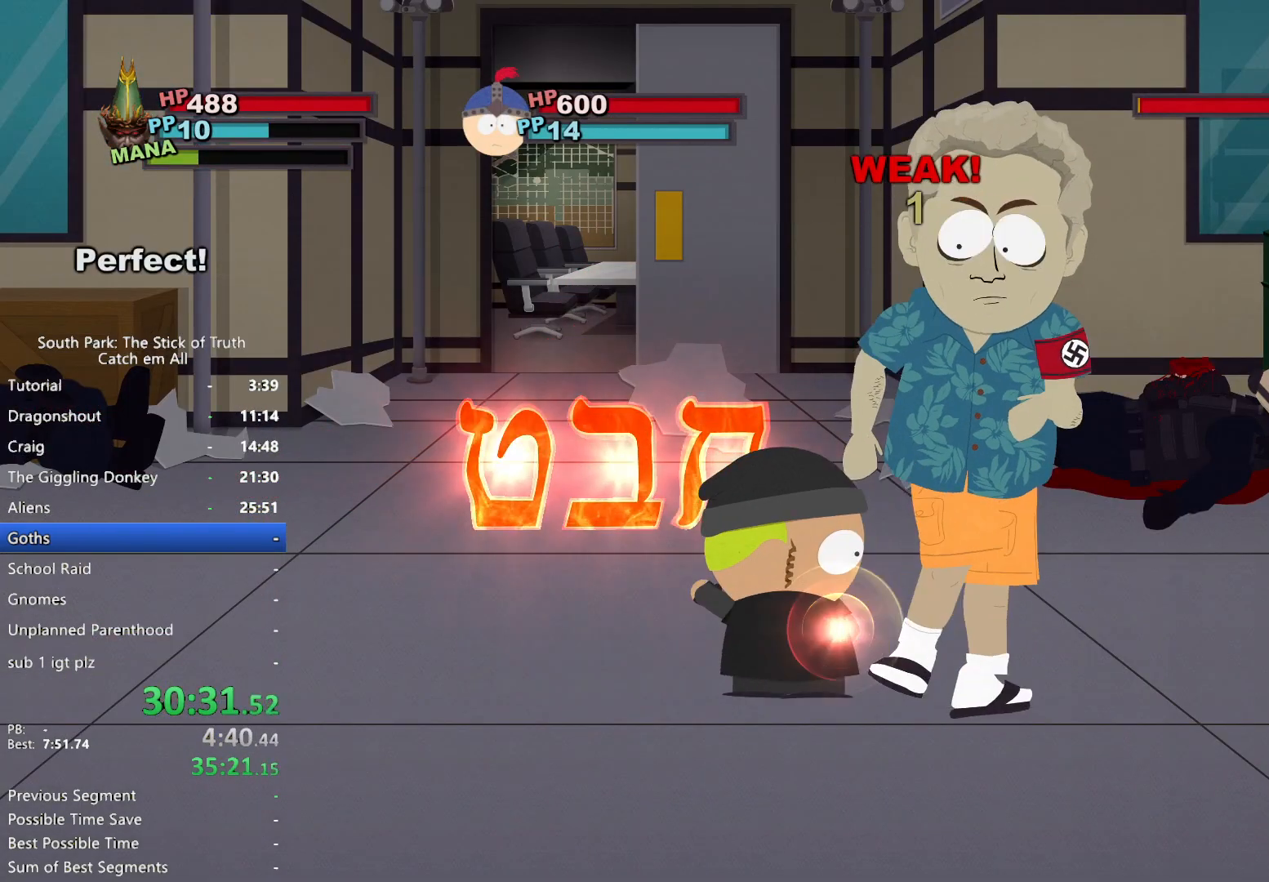
{"buttons": [], "left_stick": "center", "right_stick": "center", "button_events": []}
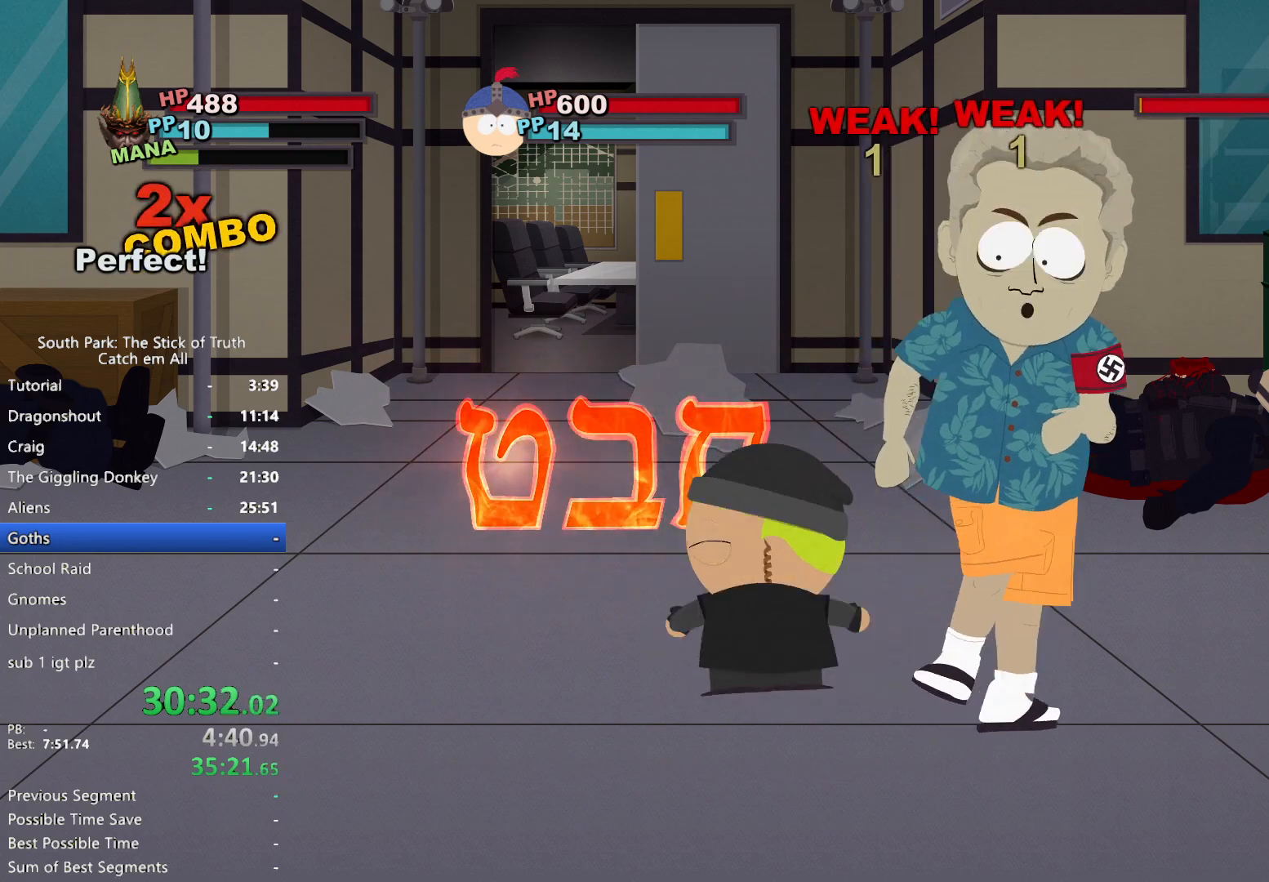
{"buttons": [], "left_stick": "center", "right_stick": "center", "button_events": []}
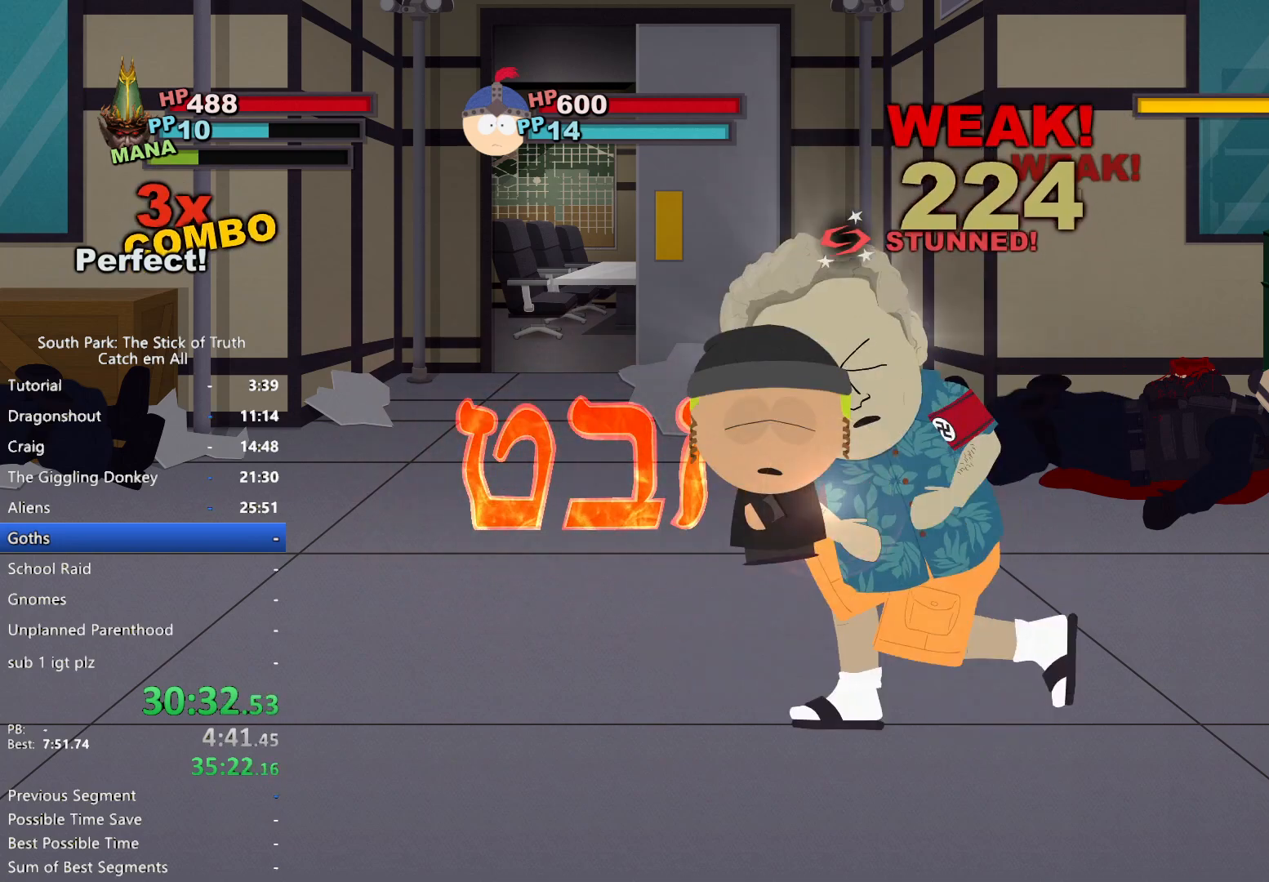
{"buttons": [], "left_stick": "center", "right_stick": "center", "button_events": []}
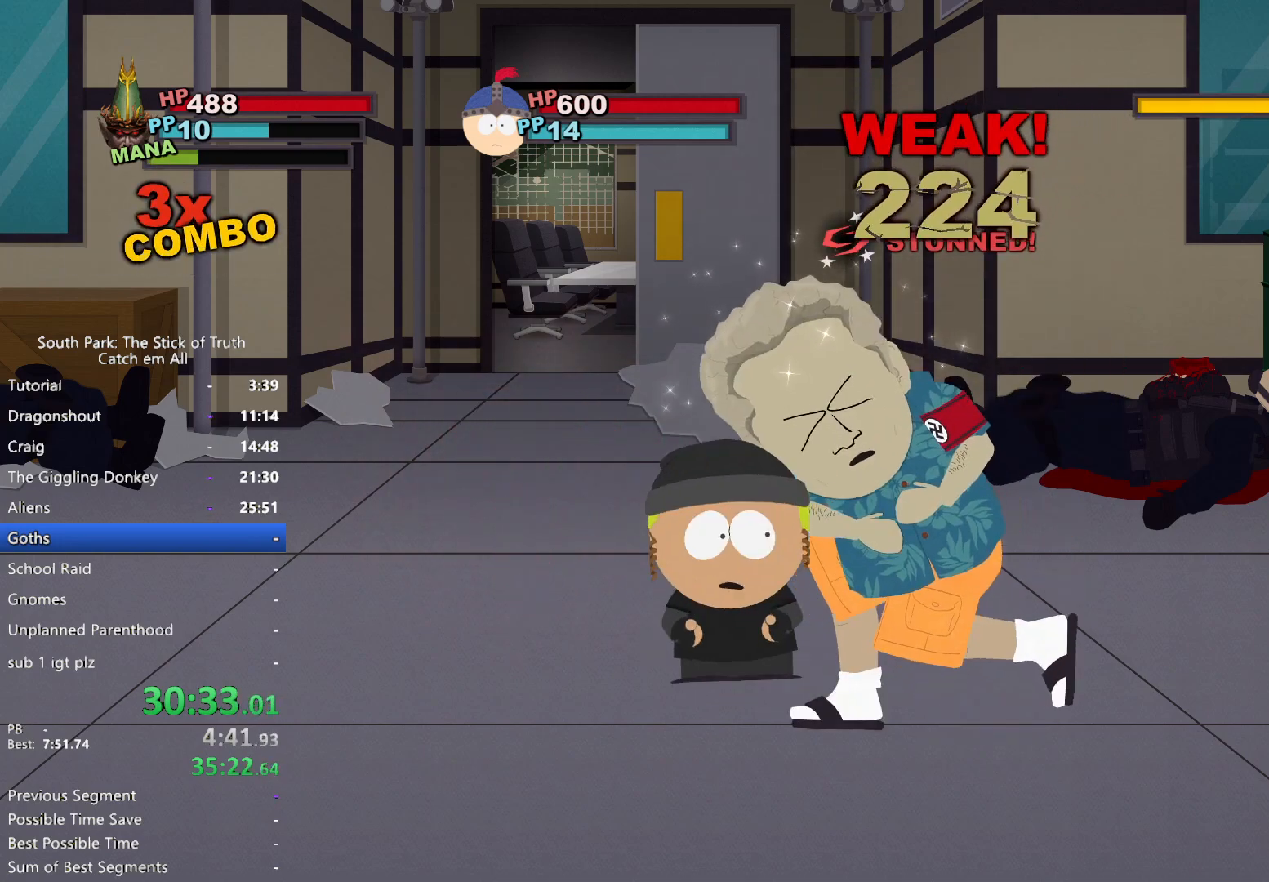
{"buttons": [], "left_stick": "center", "right_stick": "center", "button_events": []}
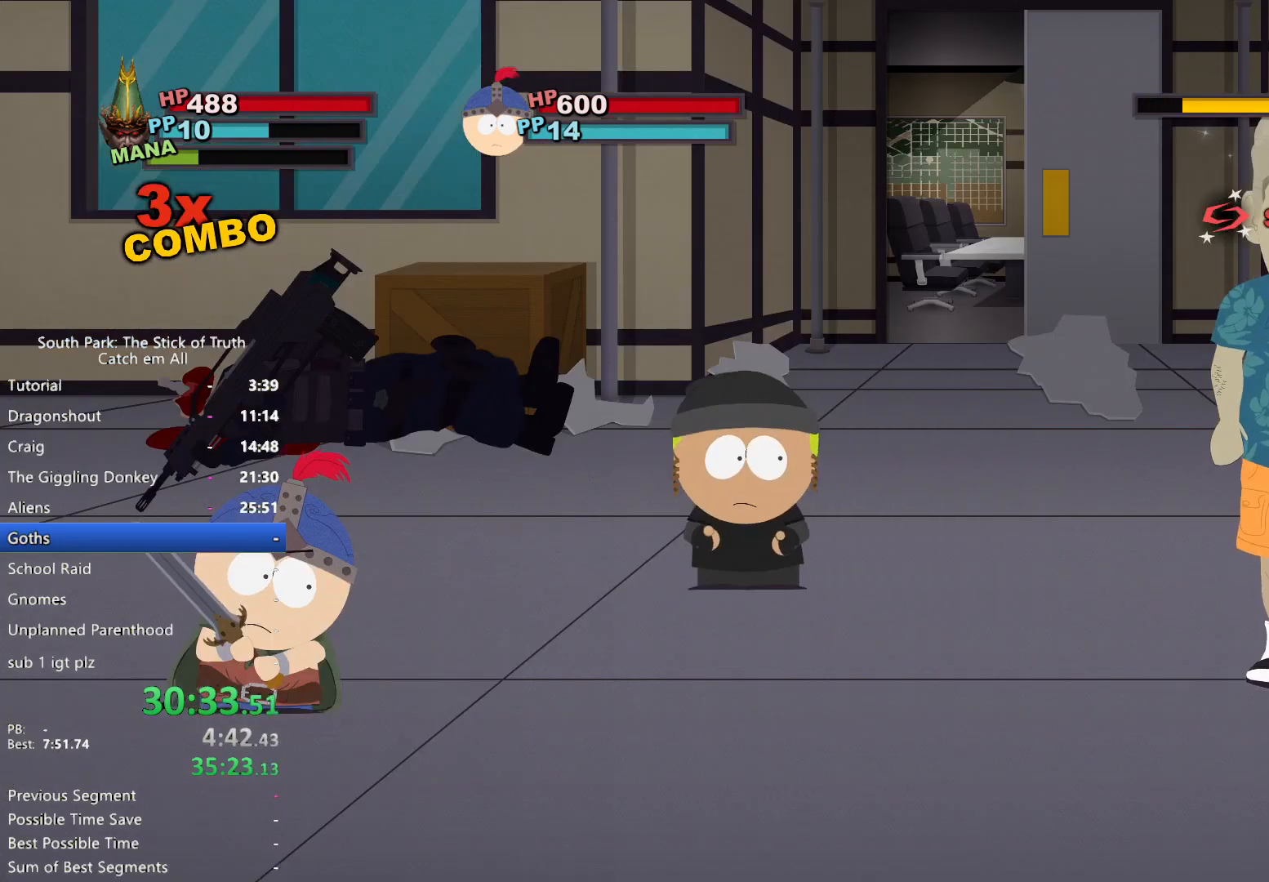
{"buttons": [], "left_stick": "center", "right_stick": "center", "button_events": []}
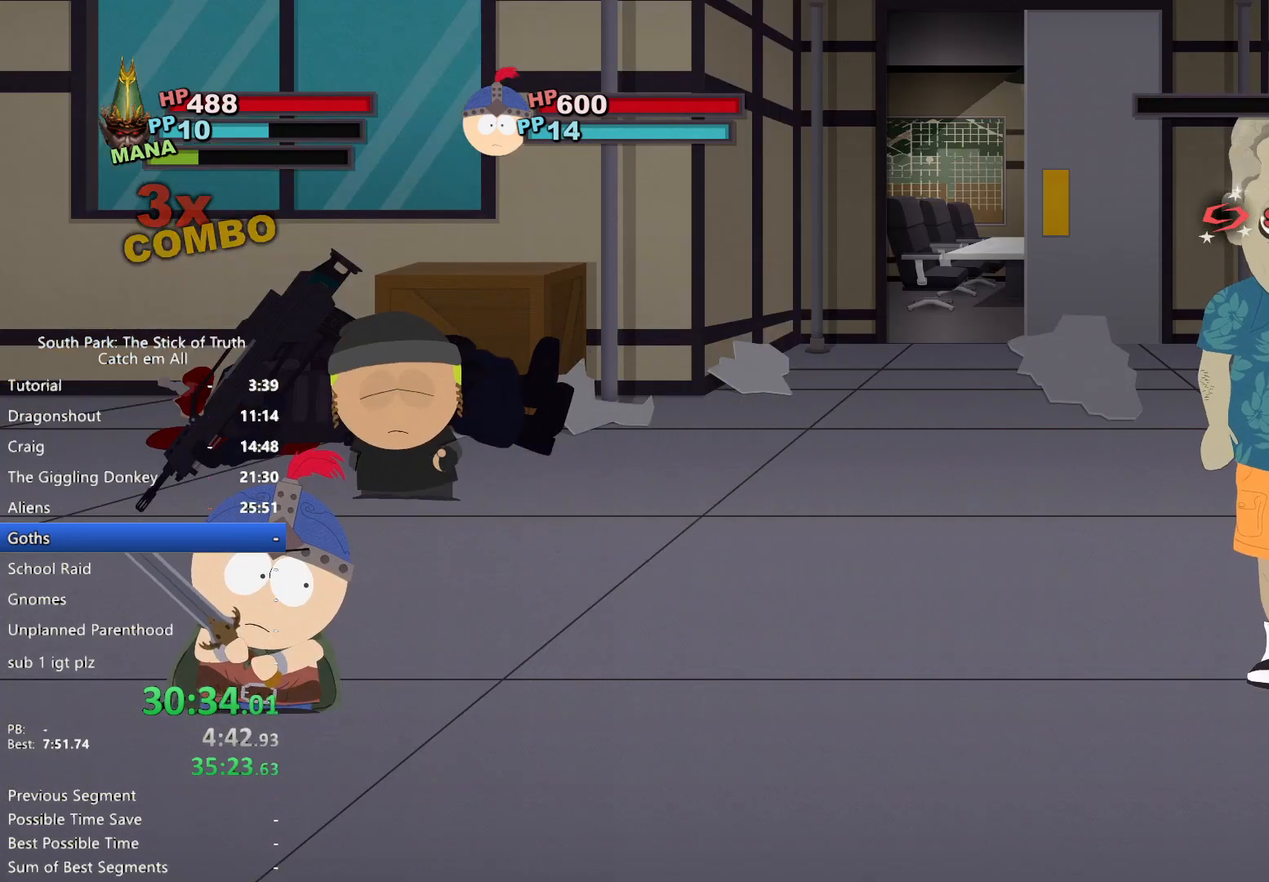
{"buttons": [], "left_stick": "center", "right_stick": "center", "button_events": []}
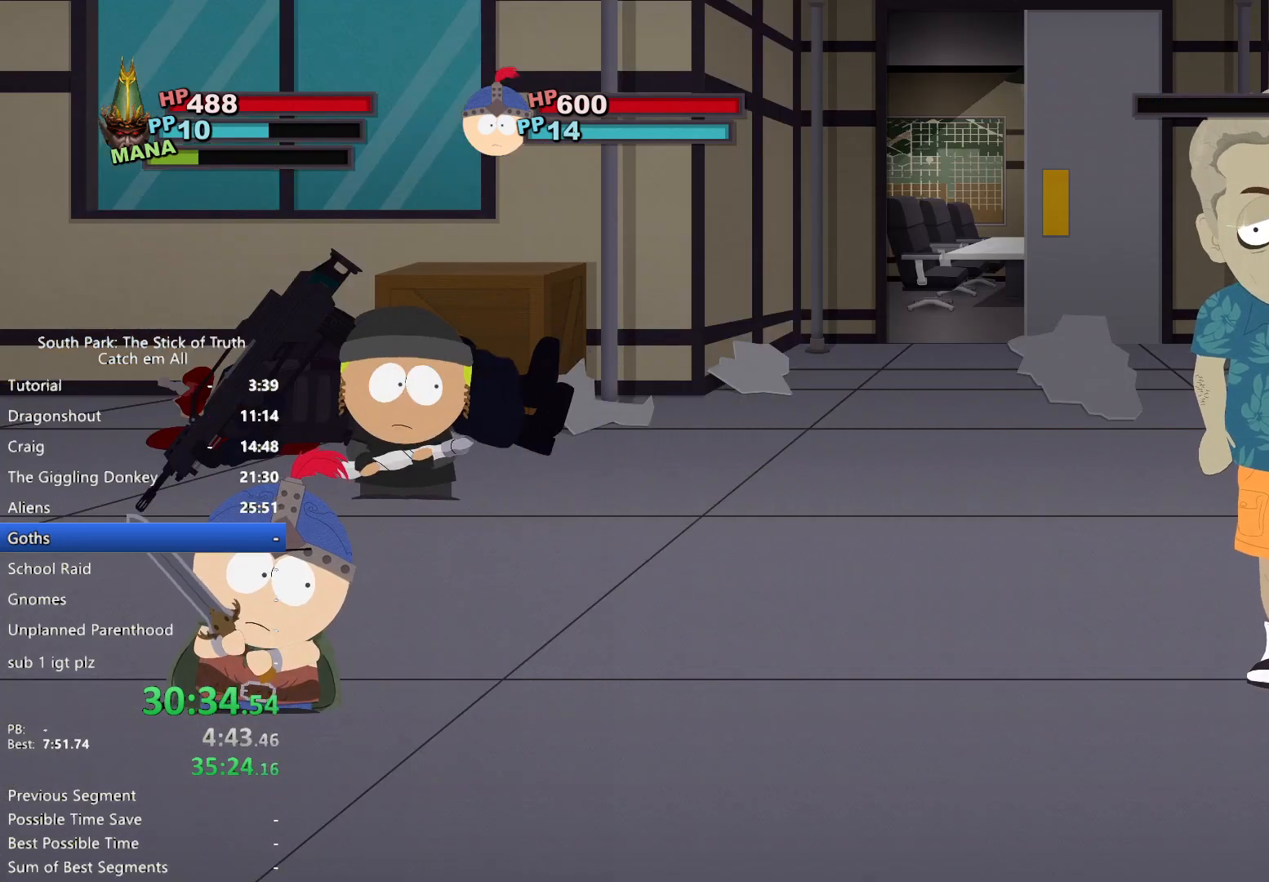
{"buttons": [], "left_stick": "center", "right_stick": "center", "button_events": []}
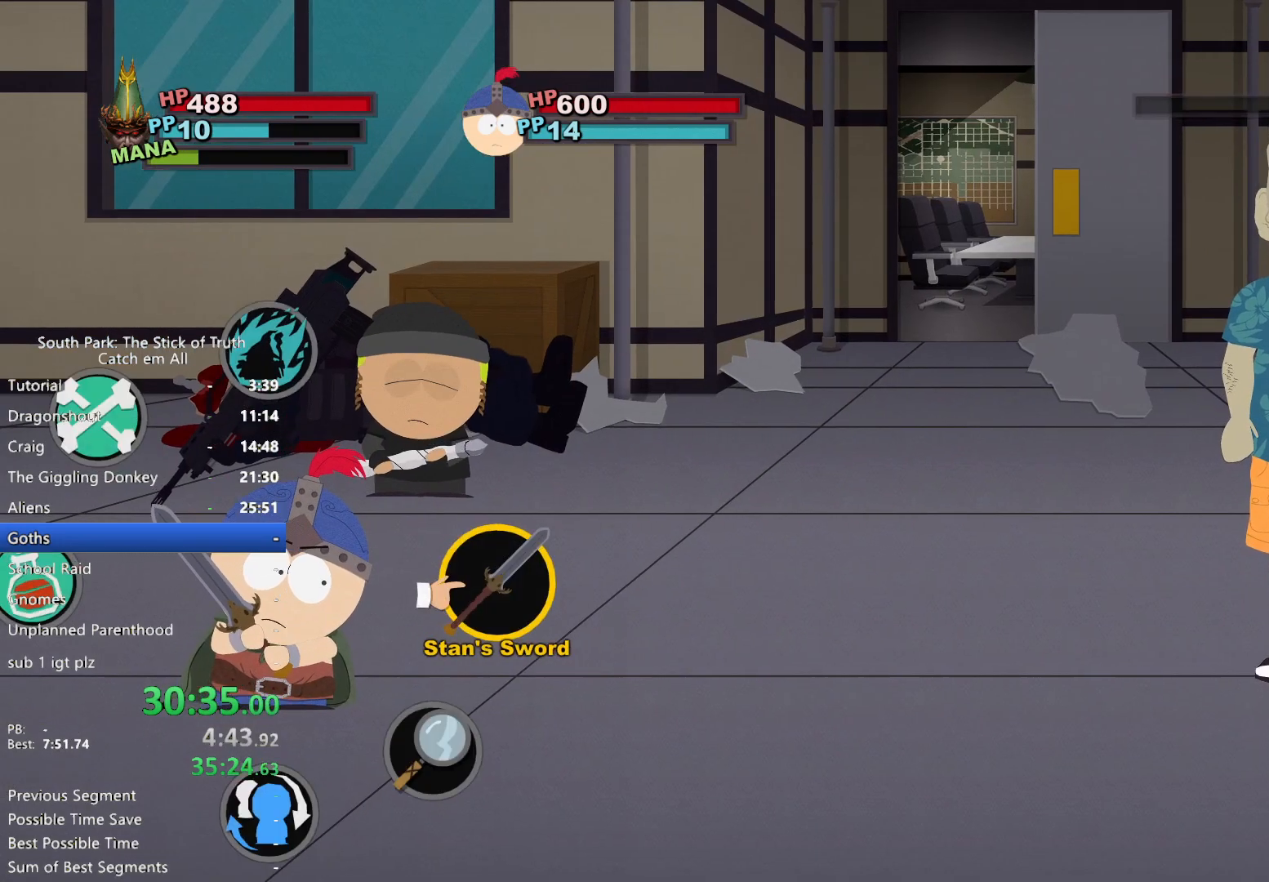
{"buttons": [], "left_stick": "right", "right_stick": "center"}
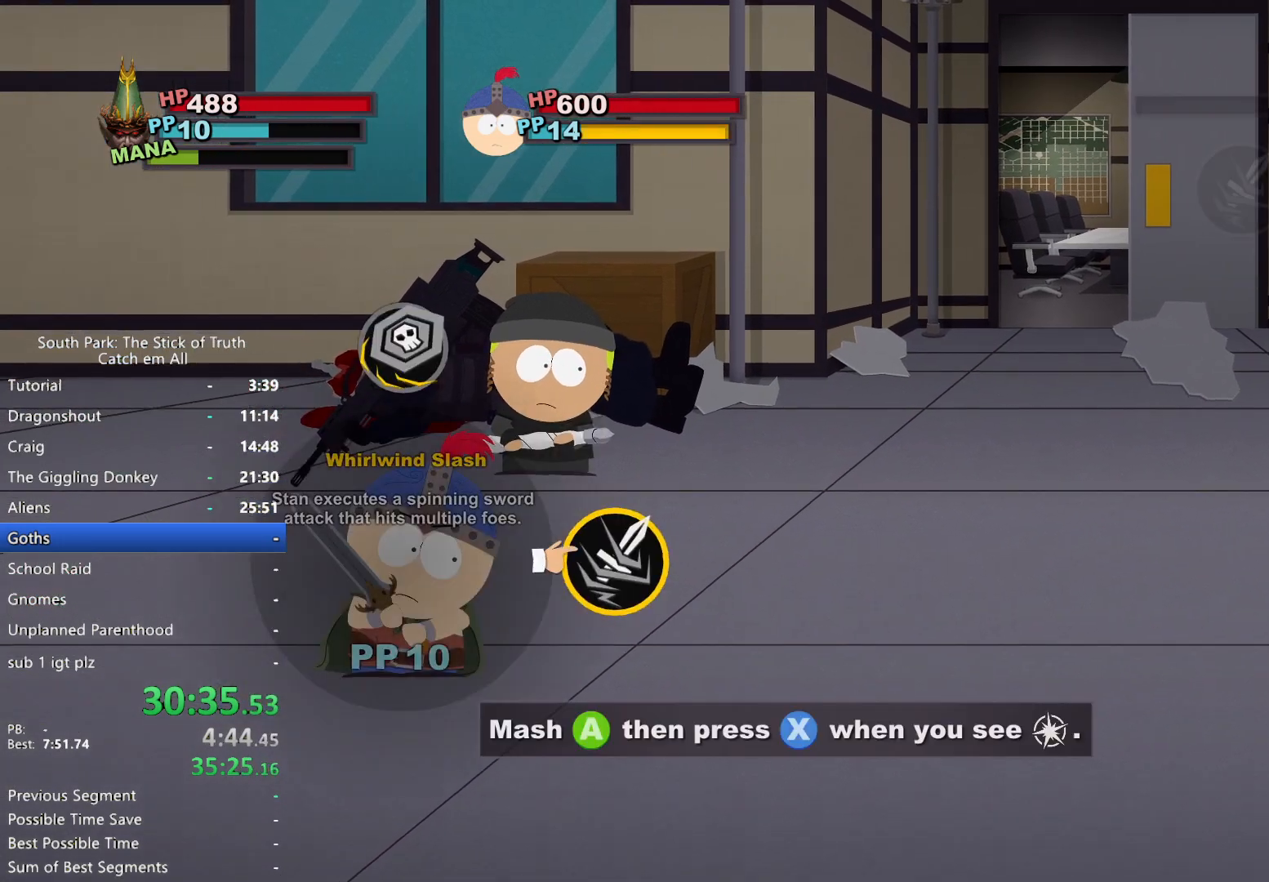
{"buttons": [], "left_stick": "center", "right_stick": "center", "button_events": [[83, "A", "down"], [117, "A", "up"], [167, "SELECT", "down"], [367, "SELECT", "up"]]}
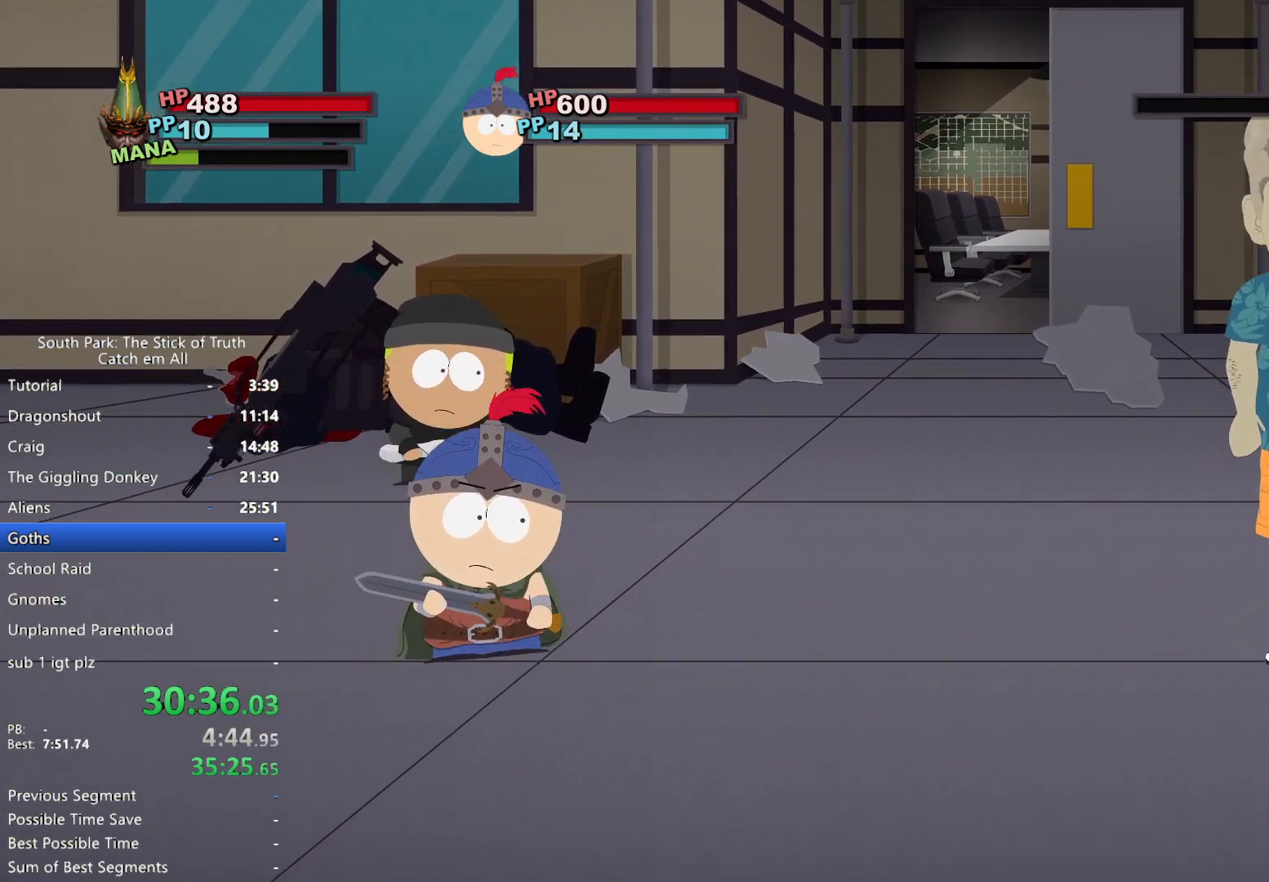
{"buttons": [], "left_stick": "center", "right_stick": "center", "button_events": []}
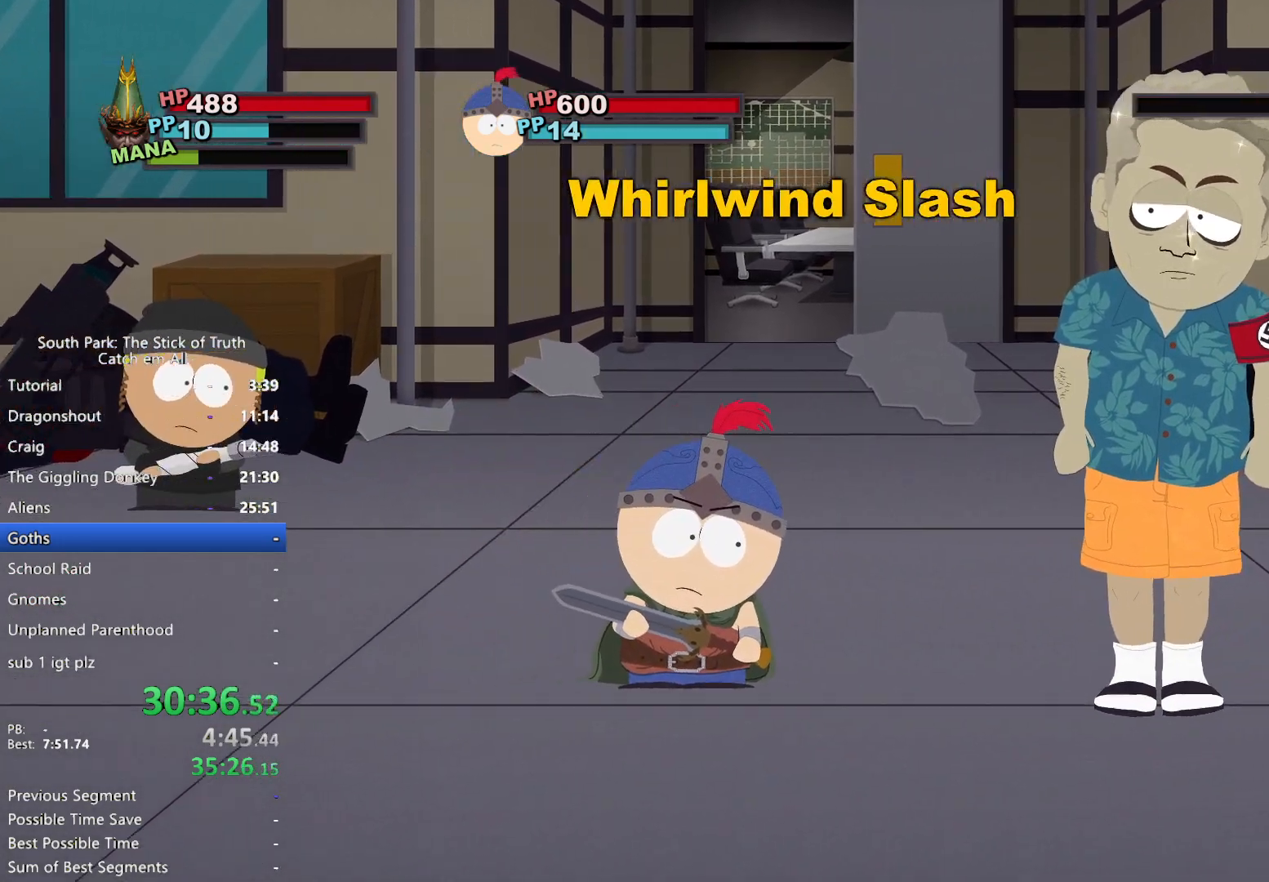
{"buttons": ["A"], "left_stick": "center", "right_stick": "center", "button_events": [[283, "A", "down"], [333, "A", "up"], [417, "A", "down"], [433, "A", "up"], [483, "A", "down"]]}
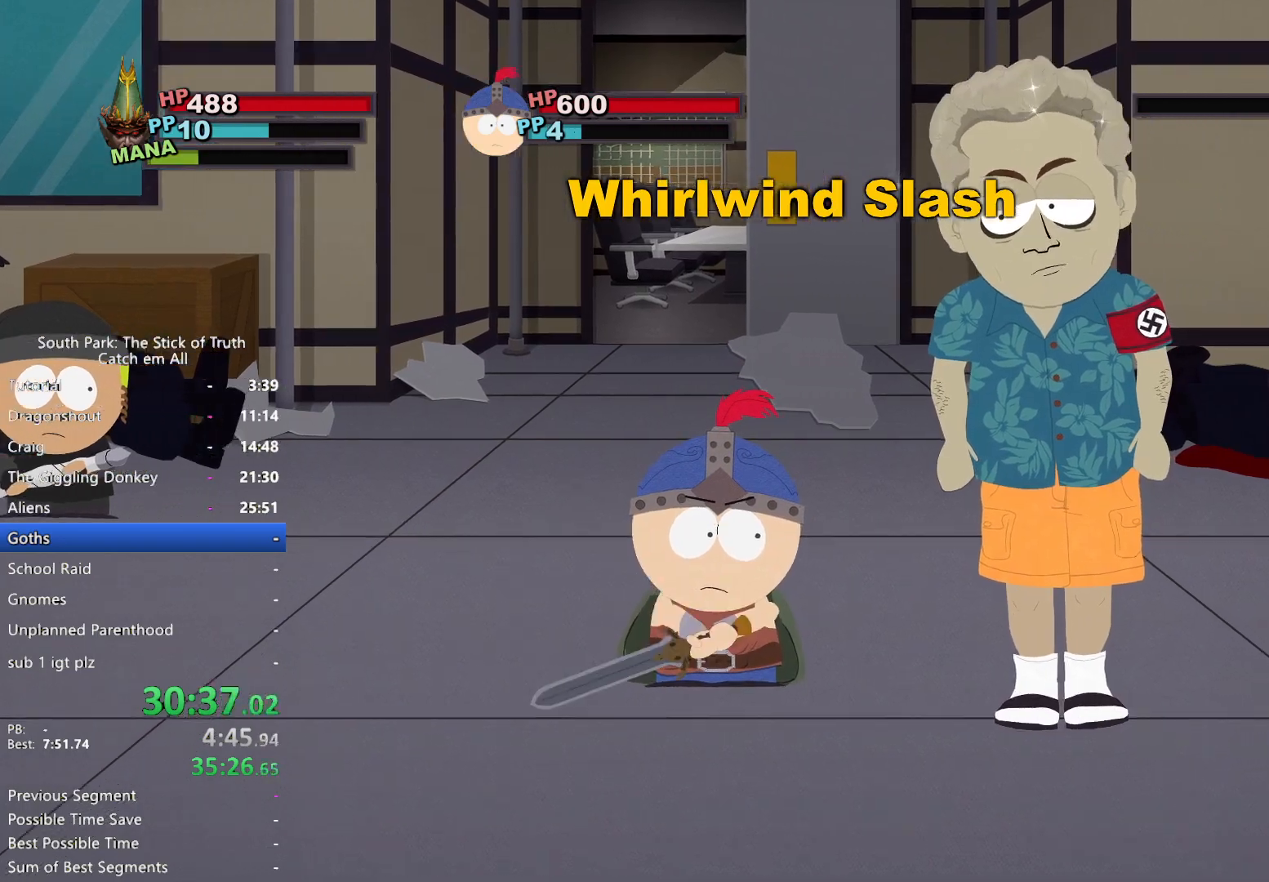
{"buttons": [], "left_stick": "center", "right_stick": "center", "button_events": [[17, "A", "up"], [83, "A", "down"], [117, "A", "up"], [183, "A", "down"], [233, "A", "up"], [300, "A", "down"], [333, "A", "up"], [400, "A", "down"], [433, "A", "up"]]}
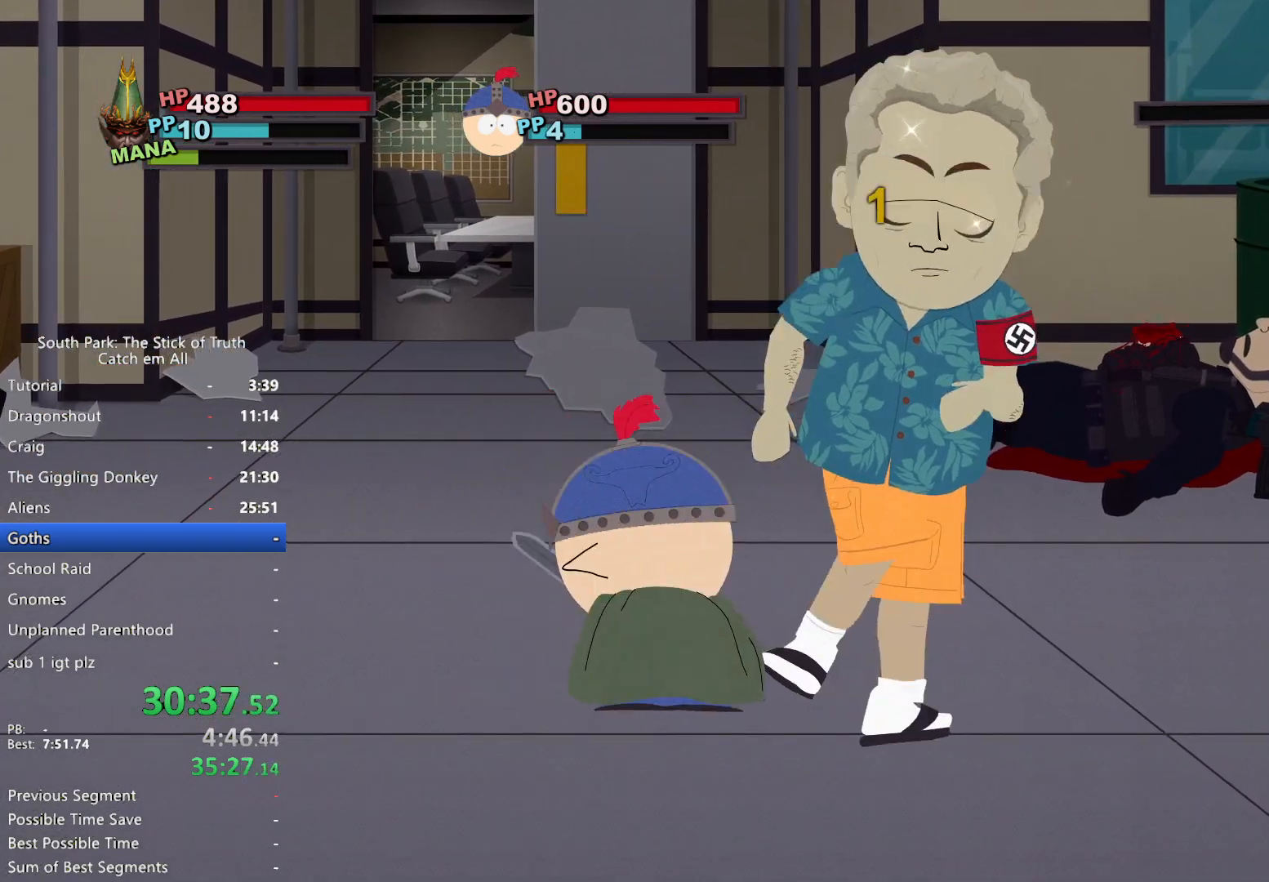
{"buttons": ["A"], "left_stick": "center", "right_stick": "center", "button_events": [[133, "A", "down"], [150, "A", "up"], [233, "A", "down"], [267, "A", "up"], [350, "A", "down"], [400, "A", "up"], [467, "A", "down"]]}